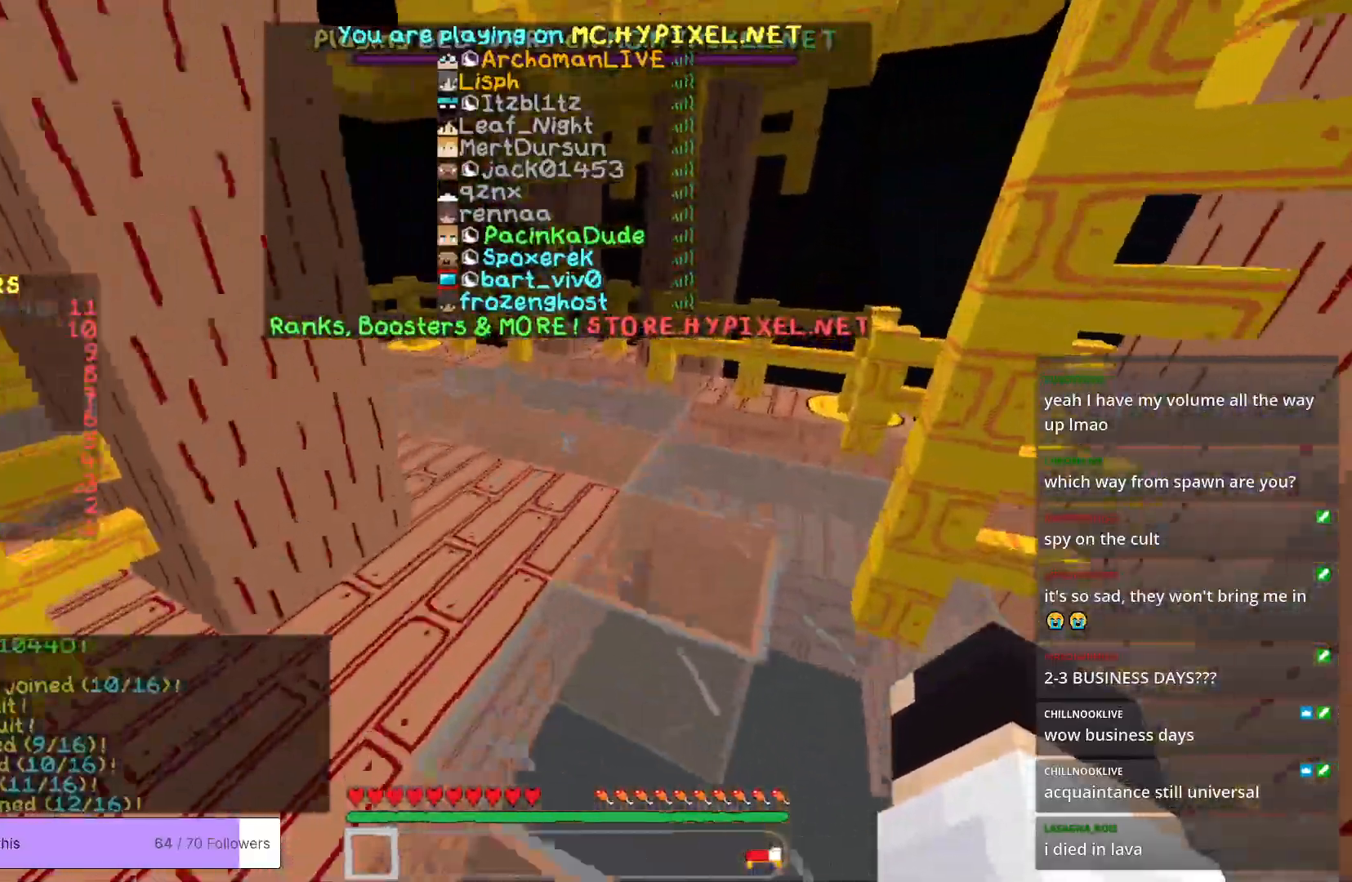
Gameplay with keyboard and mouse; each line is a JSON object with the keys and mouse buttons held at the frame after it. "events" lists presses ("down") and releases ("up") of "a", "d", "s", "w", "mouse_left" and "mouse_right" between this image and that frame as [ms after this image, input, new state], when the widget could be followed in between. "mouse_left", "mouse_right" = the "left", "right" buttons of the "mouse" list. No other keys are recorded. Fast repeated clicks can show as one long hold. Mouse movement is not recorded.
{"keys": ["w"], "mouse": [], "events": [[150, "d", "up"]]}
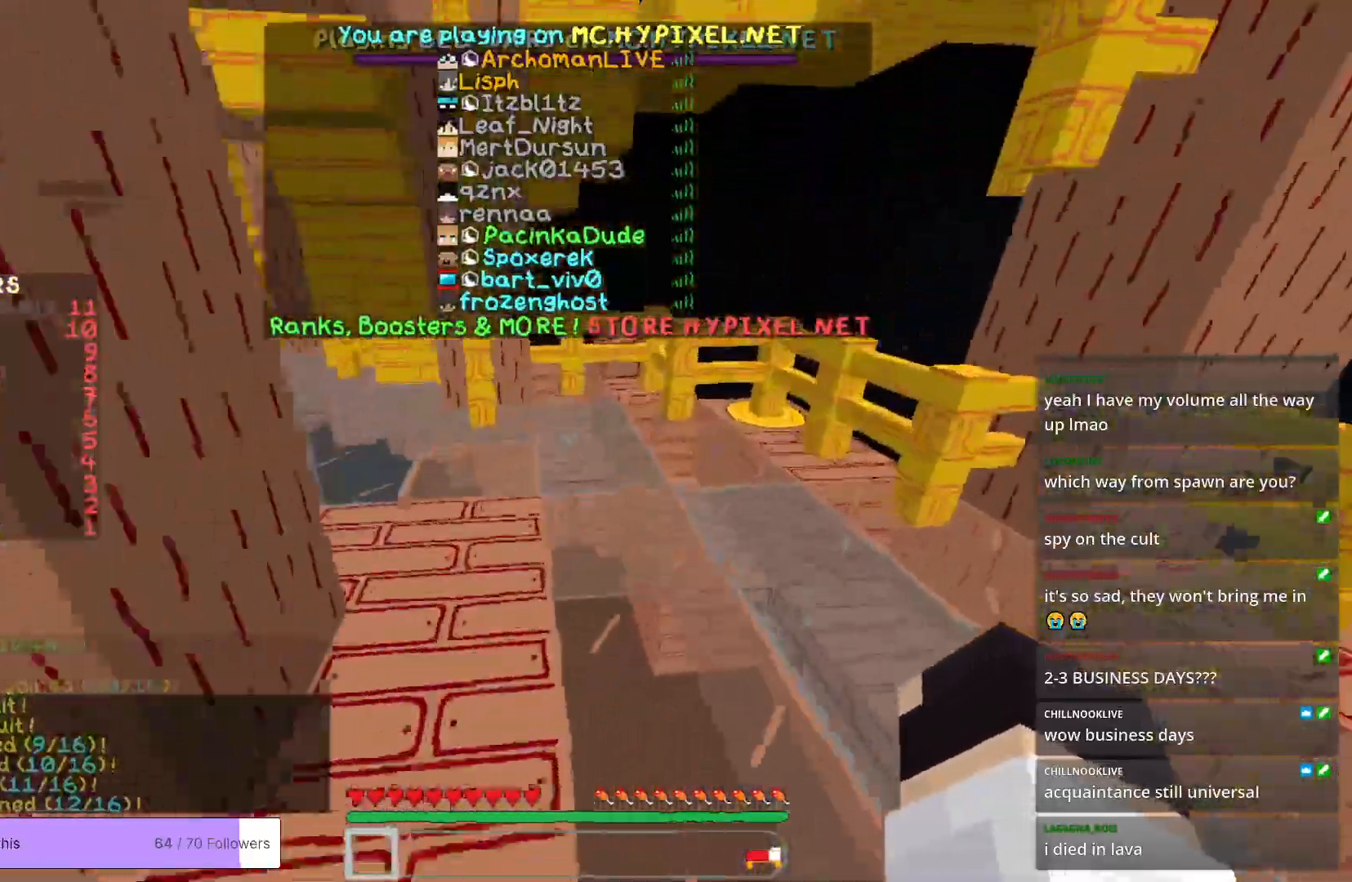
{"keys": ["a", "w"], "mouse": [], "events": [[484, "a", "down"]]}
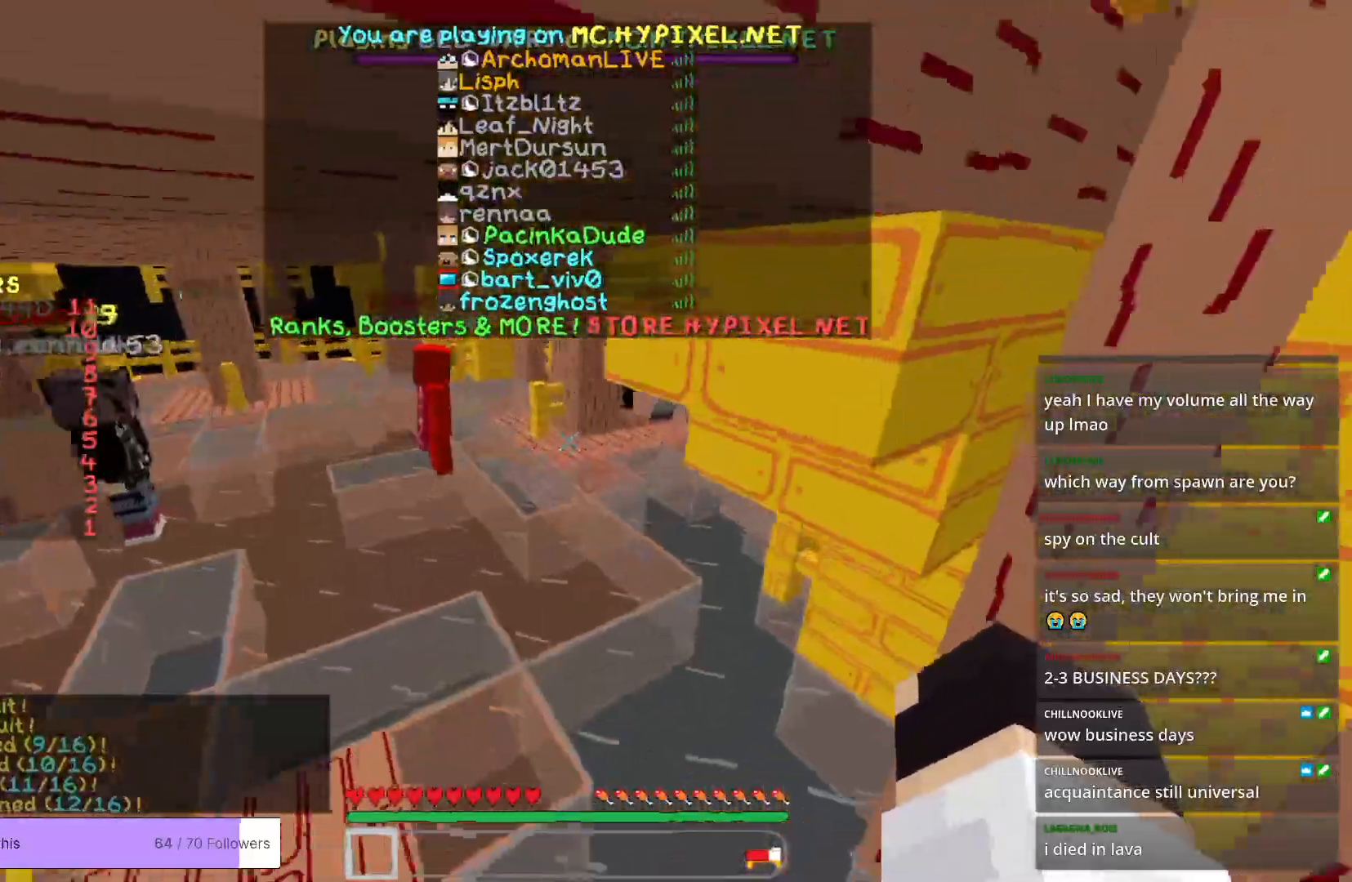
{"keys": ["w"], "mouse": [], "events": [[167, "a", "up"]]}
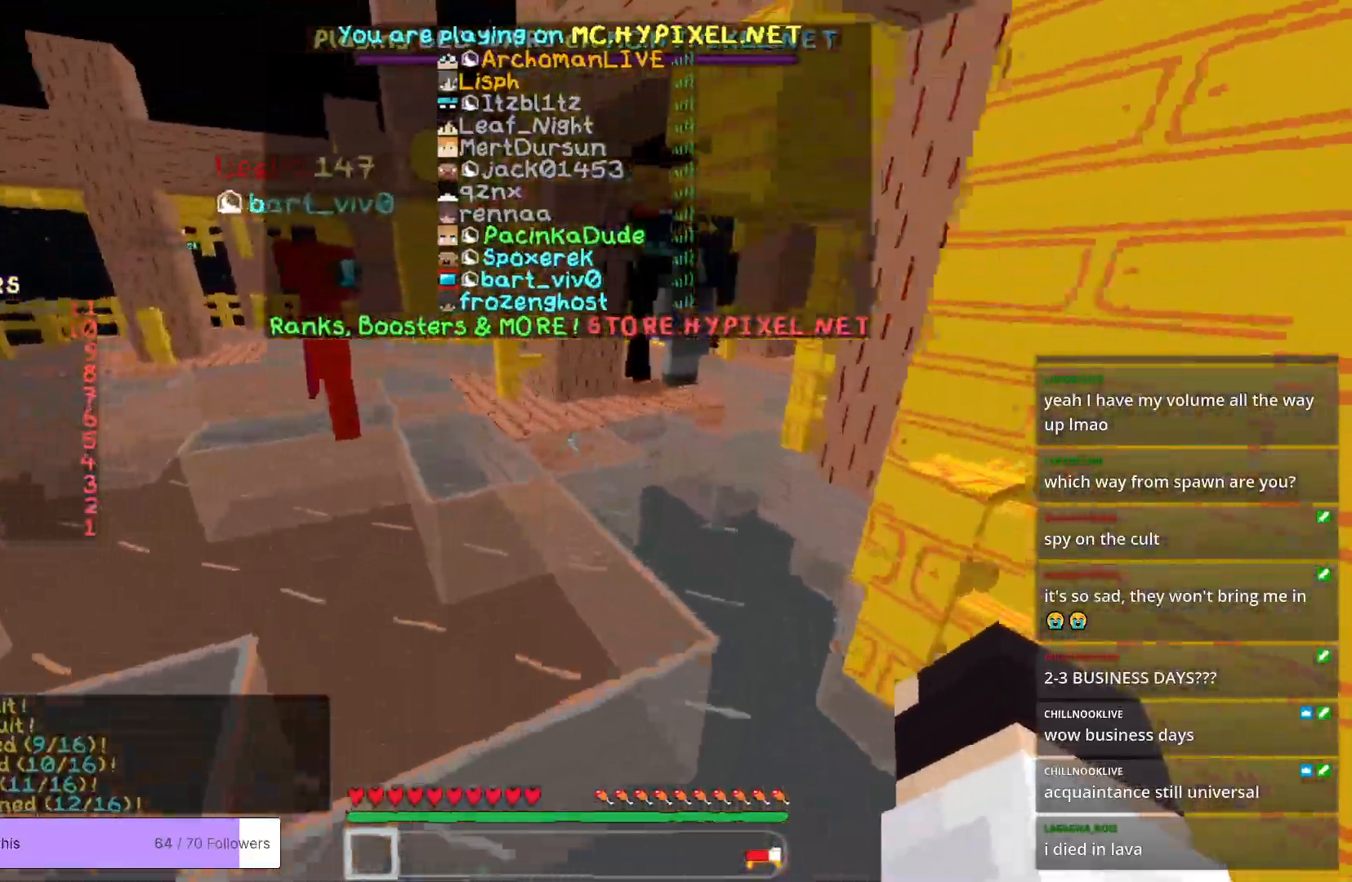
{"keys": ["w"], "mouse": [], "events": []}
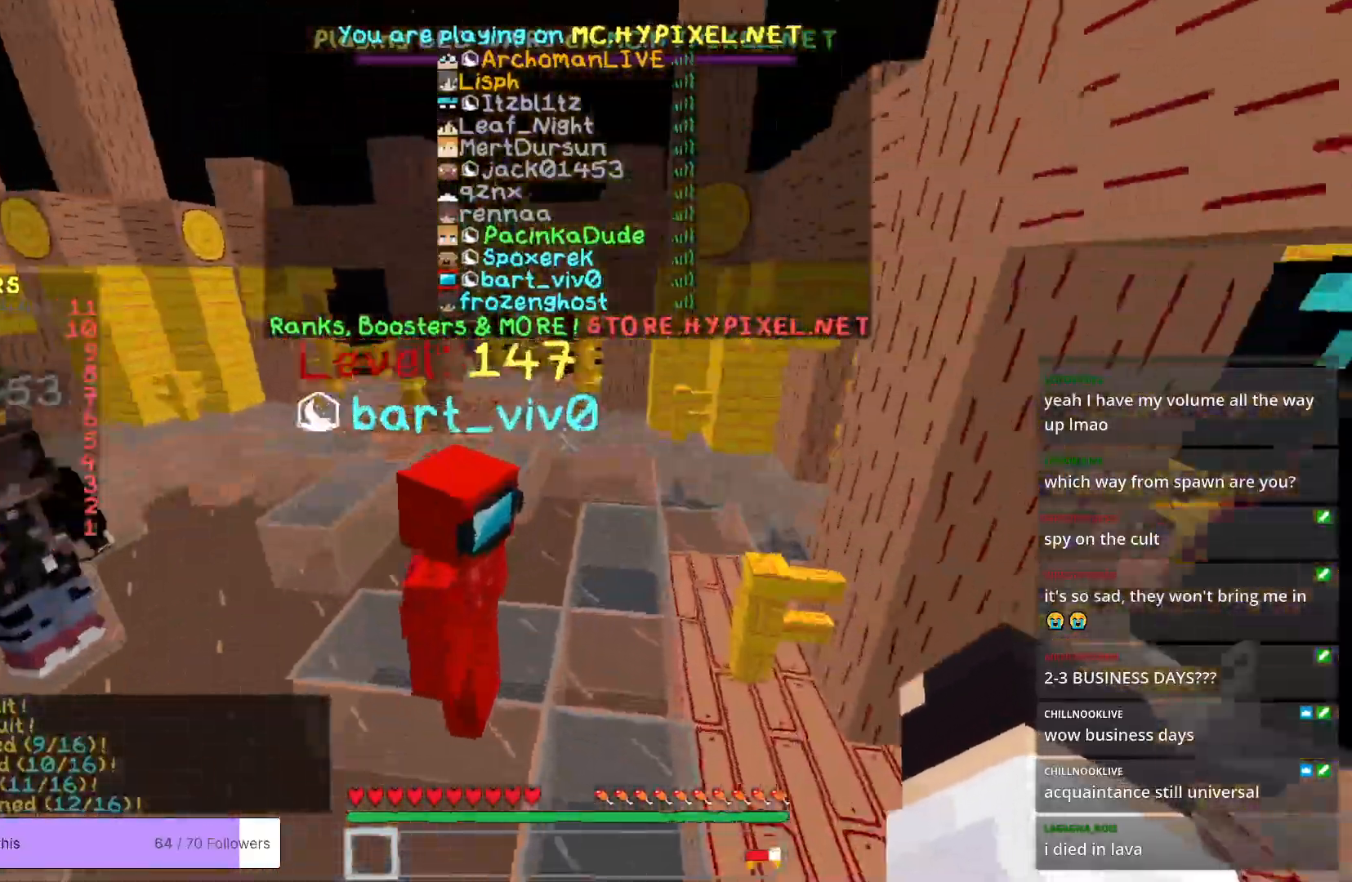
{"keys": ["a", "w"], "mouse": [], "events": [[451, "a", "down"]]}
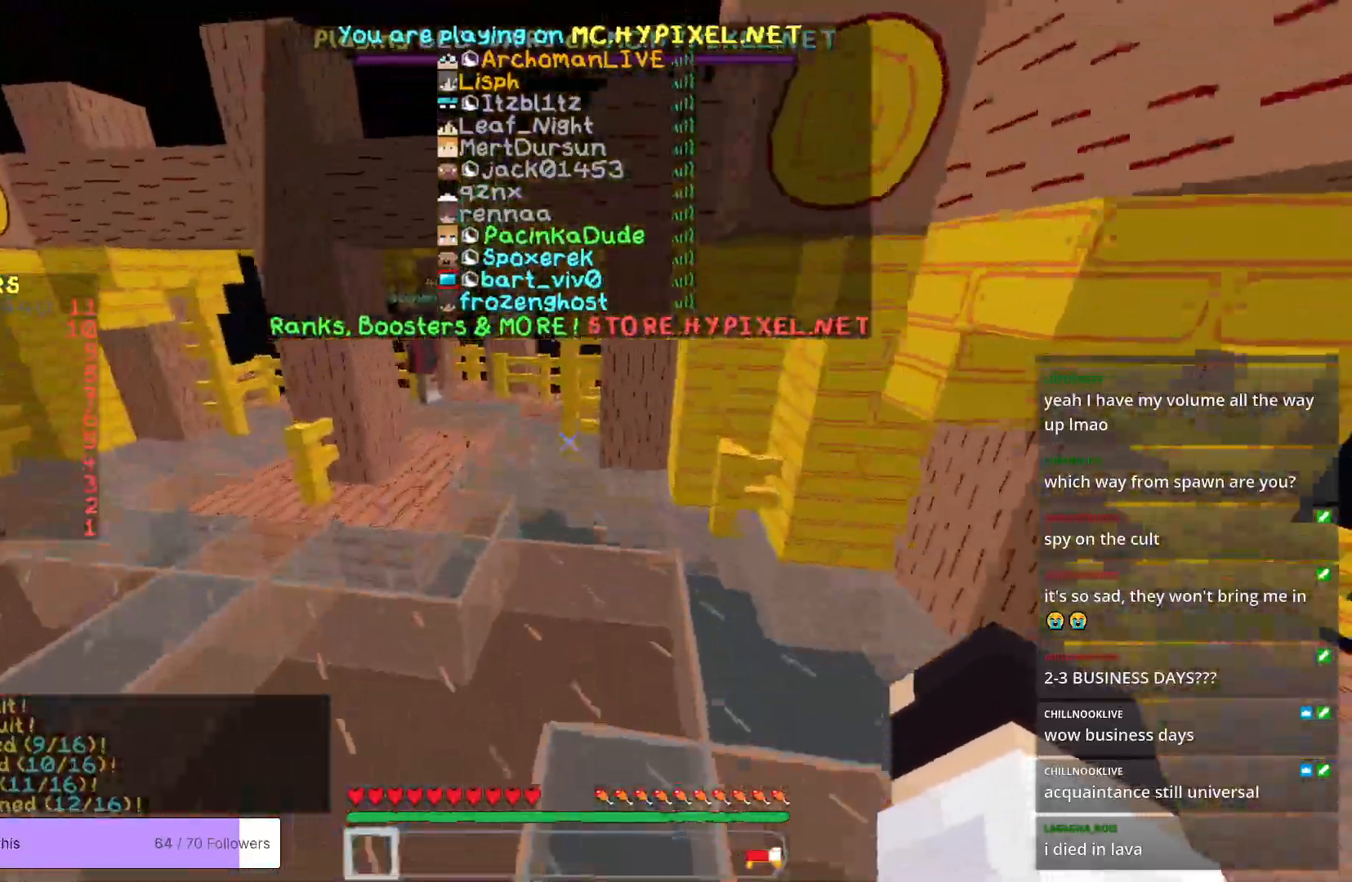
{"keys": ["w"], "mouse": [], "events": [[184, "a", "up"]]}
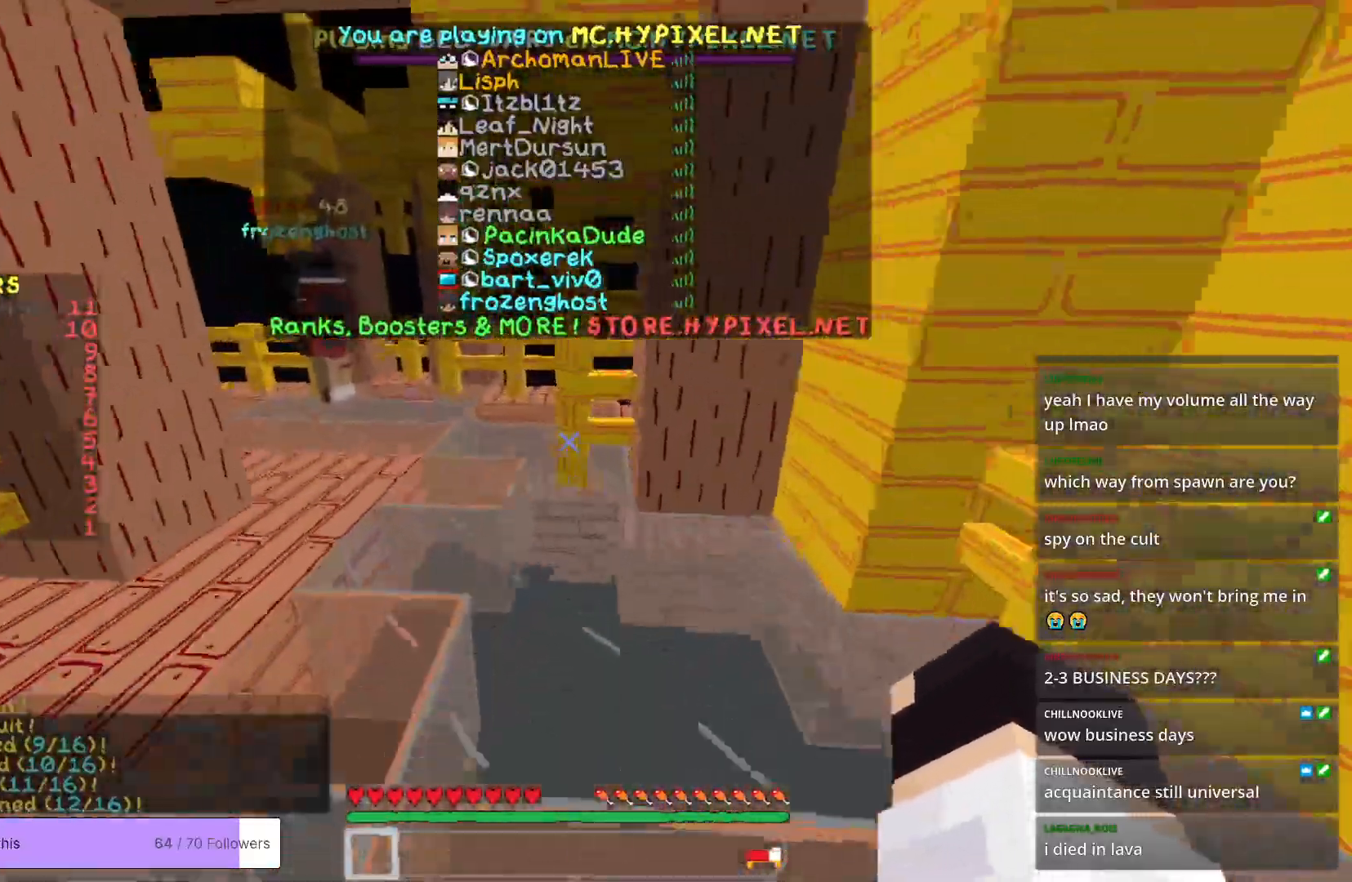
{"keys": ["w"], "mouse": [], "events": []}
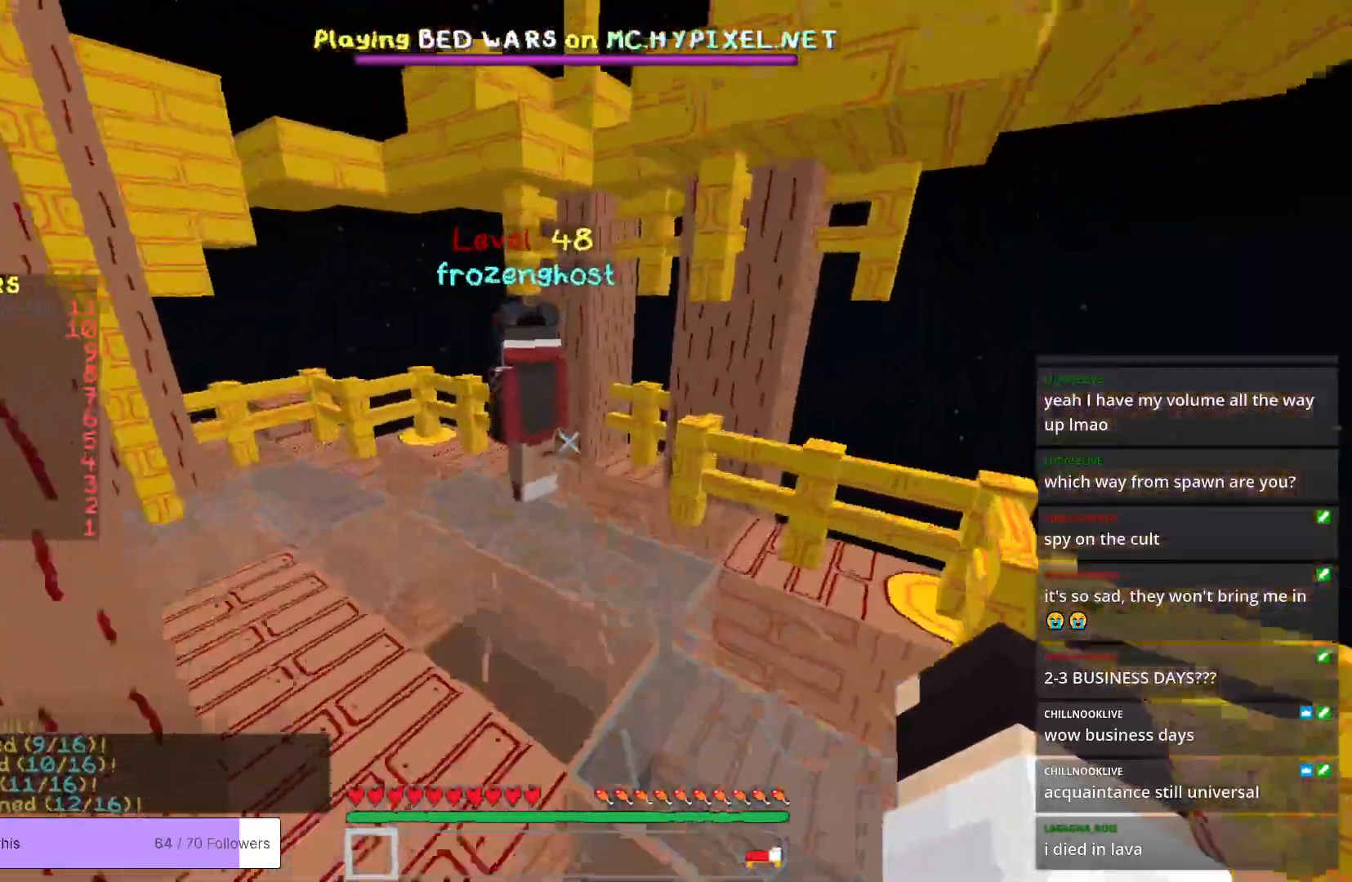
{"keys": ["w"], "mouse": [], "events": []}
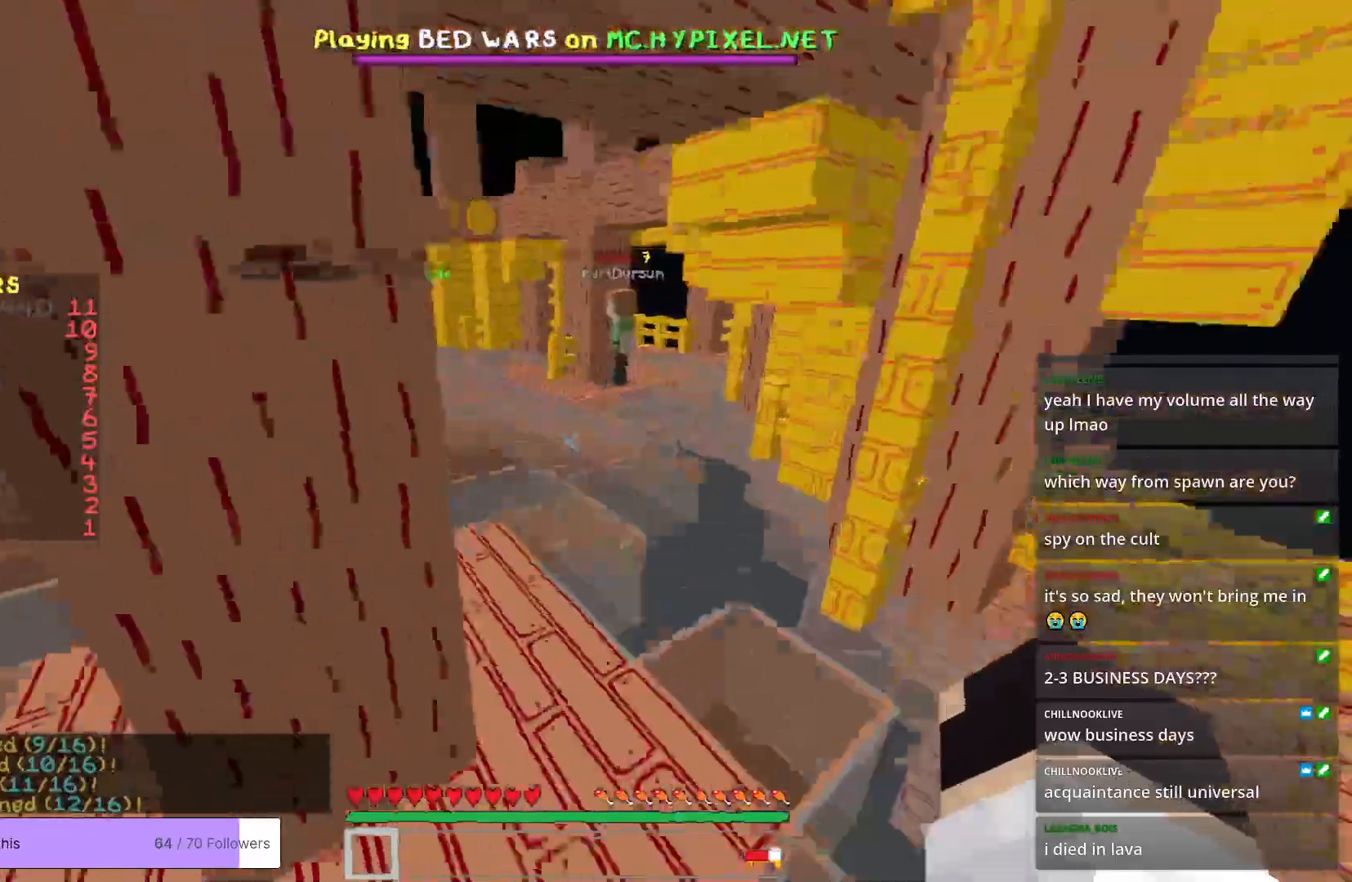
{"keys": ["w"], "mouse": [], "events": []}
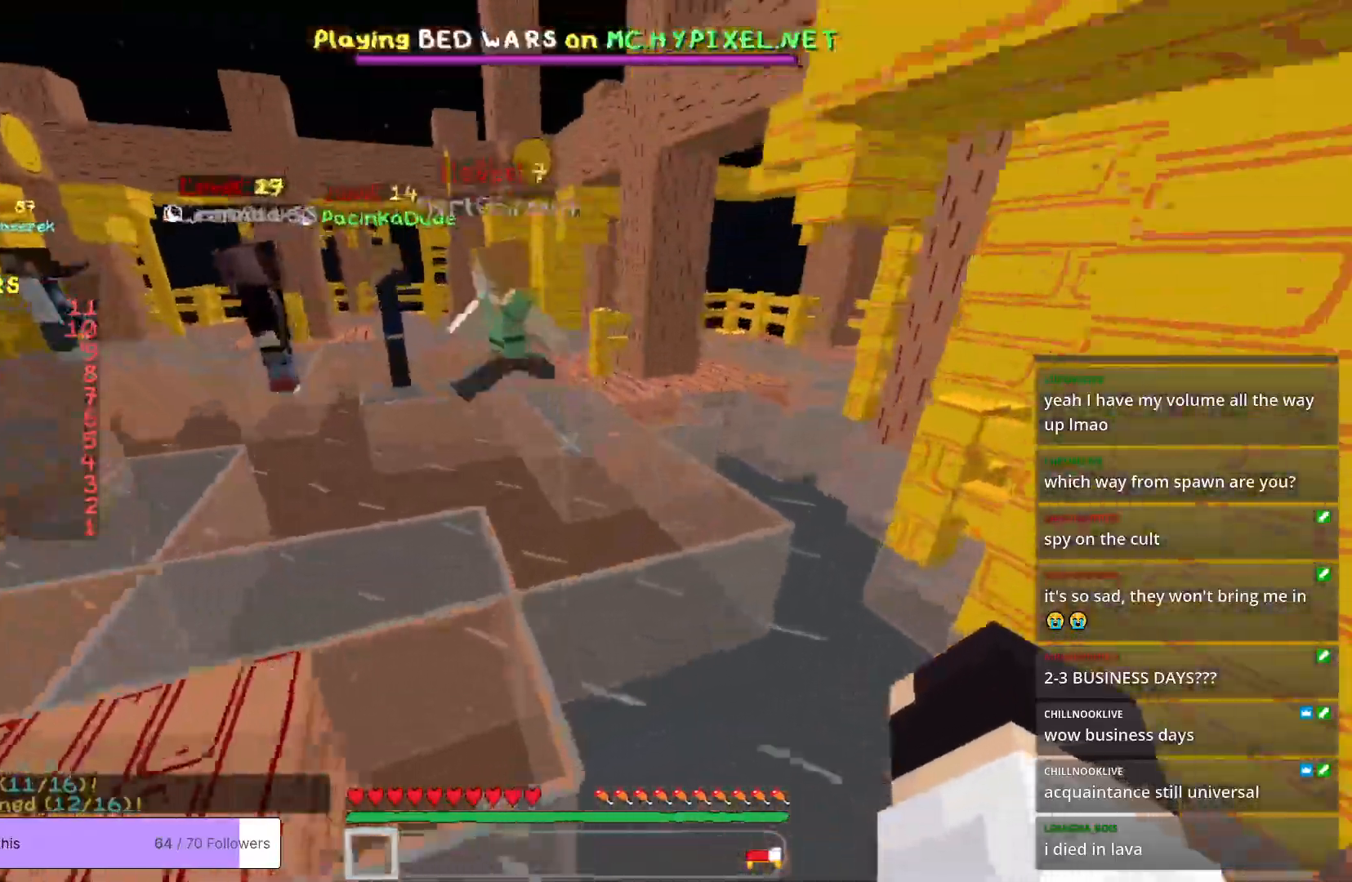
{"keys": ["w"], "mouse": [], "events": []}
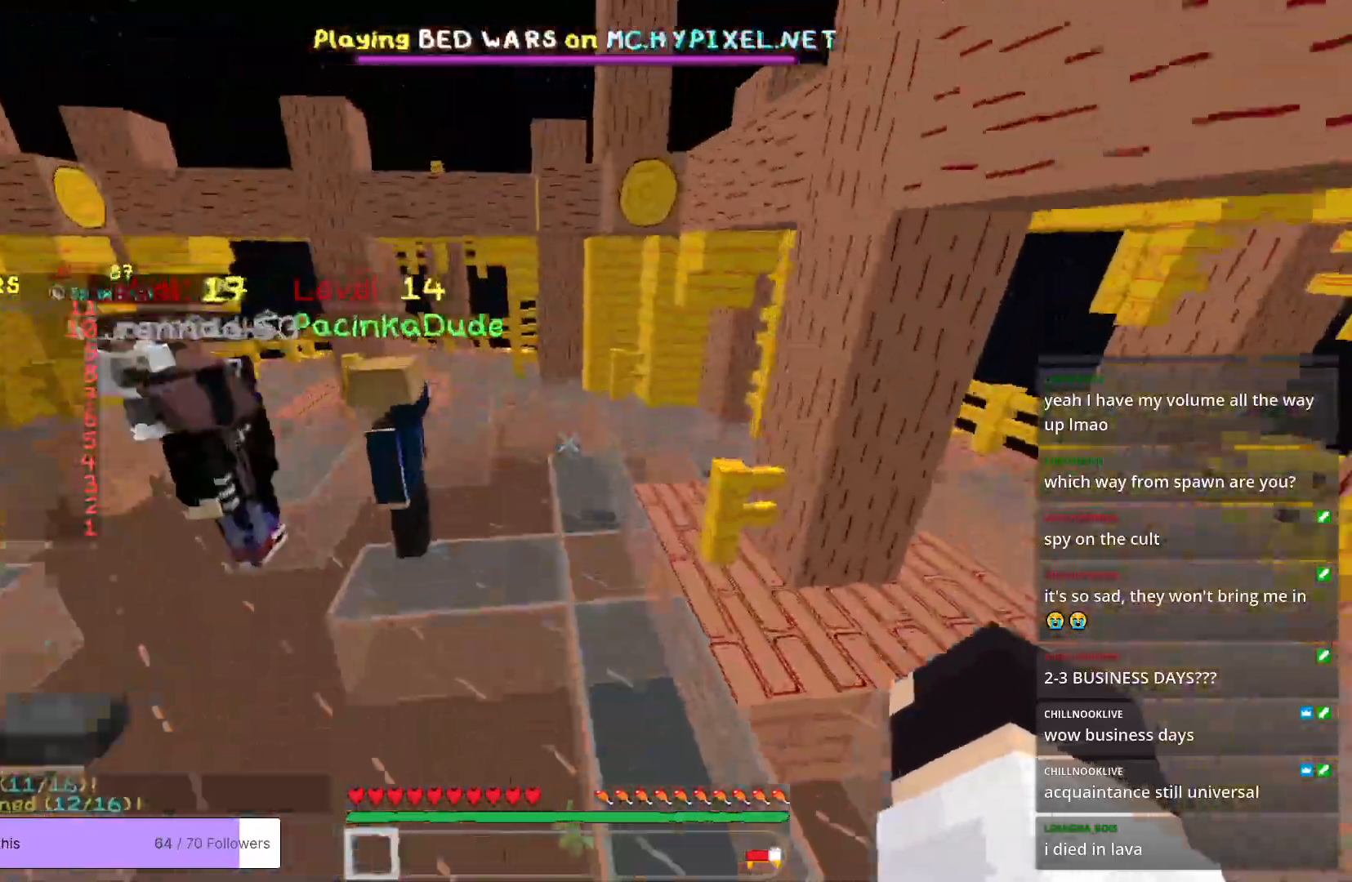
{"keys": ["a", "w"], "mouse": [], "events": [[50, "d", "down"], [384, "d", "up"], [501, "a", "down"]]}
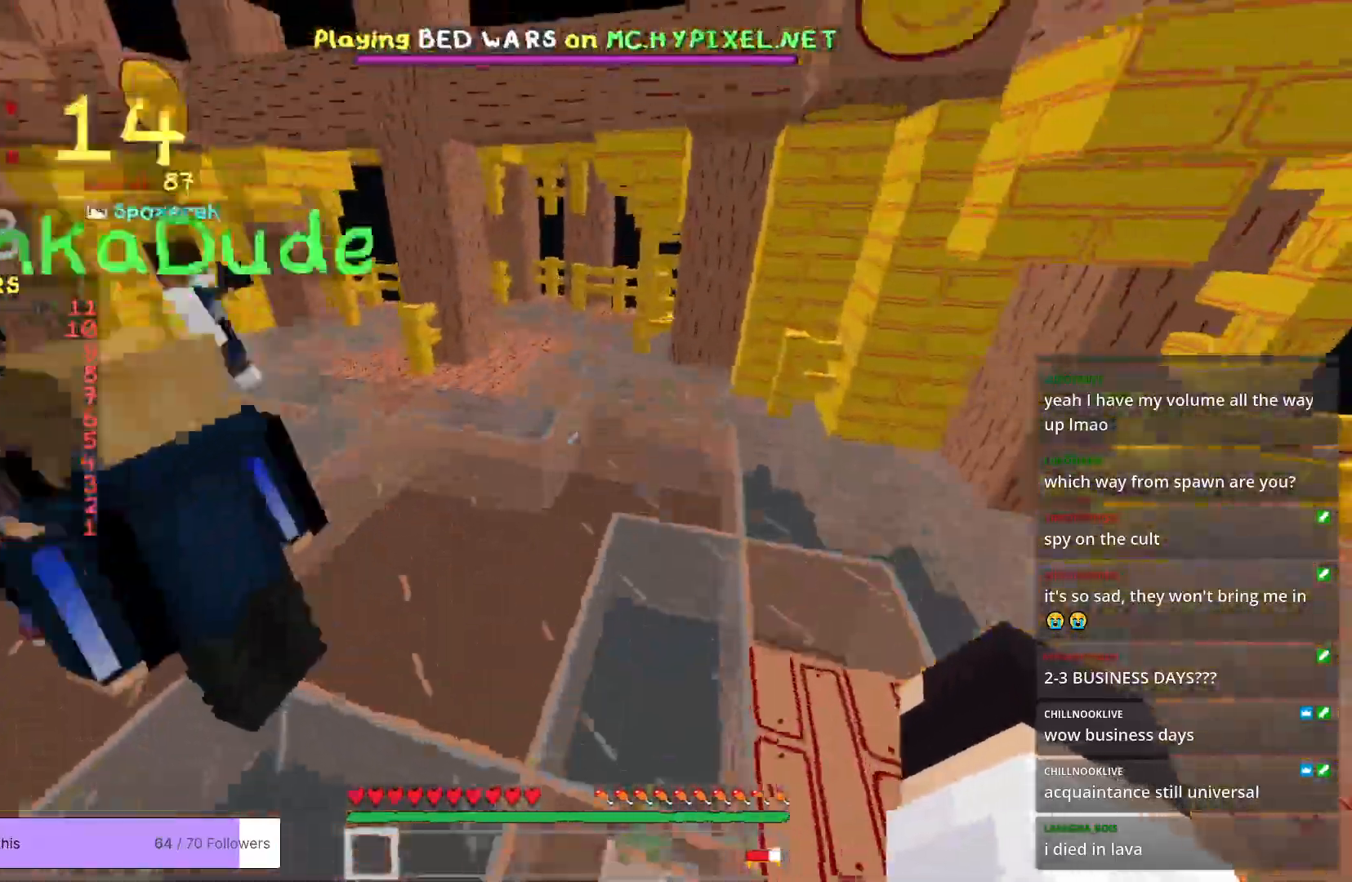
{"keys": ["a", "w"], "mouse": [], "events": []}
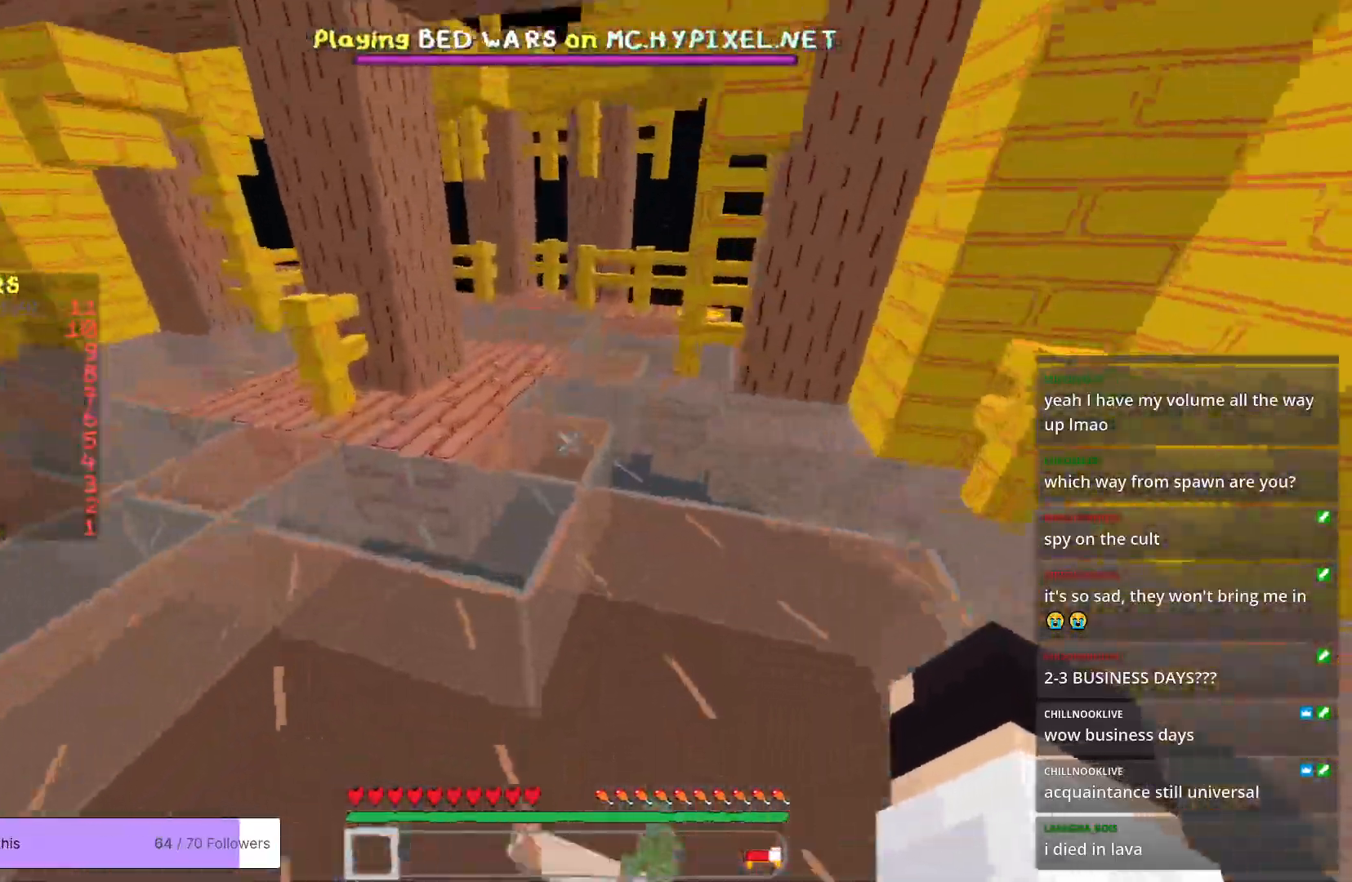
{"keys": ["d", "w"], "mouse": [], "events": [[134, "a", "up"], [150, "d", "down"]]}
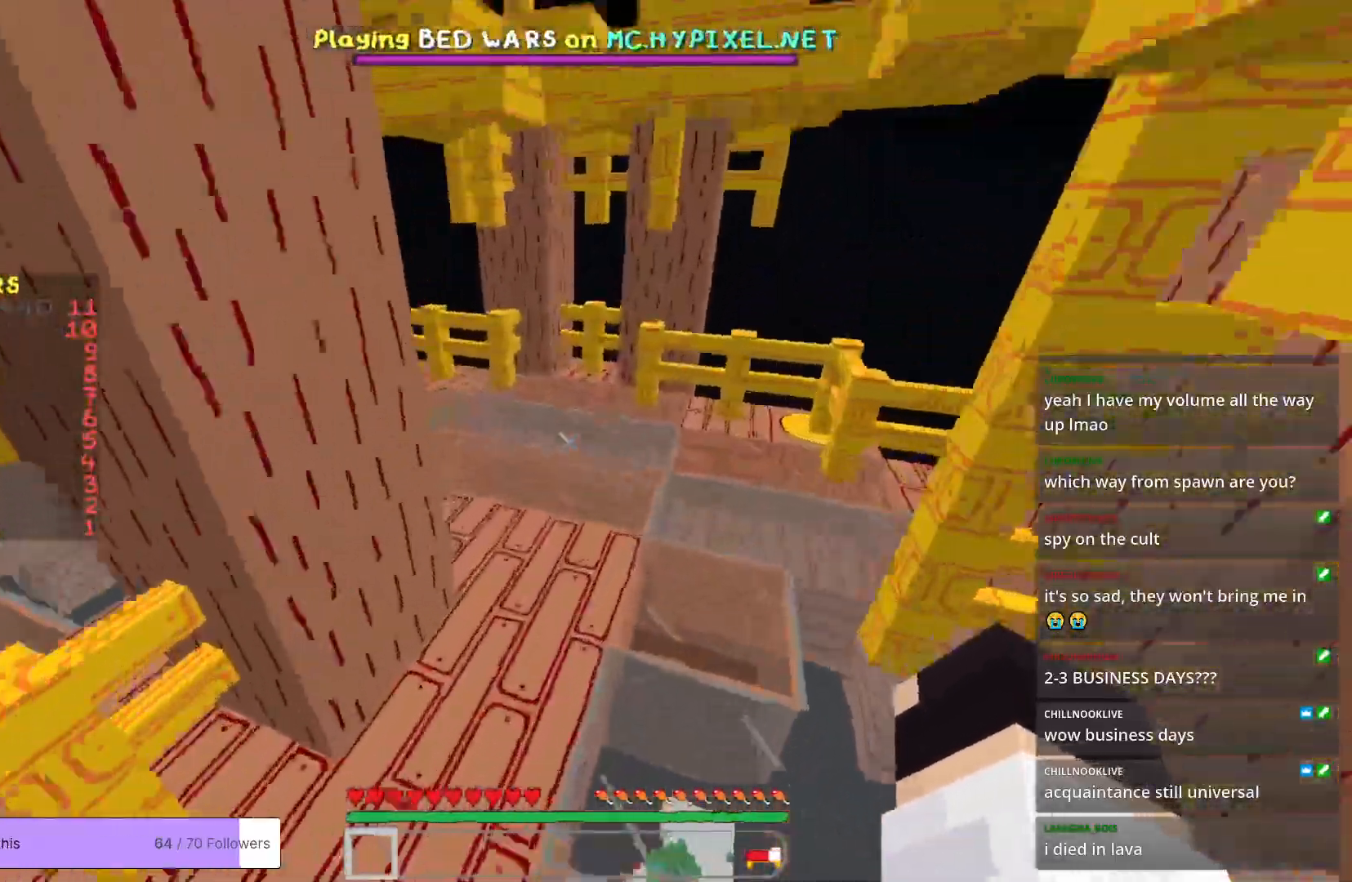
{"keys": ["d", "w"], "mouse": [], "events": []}
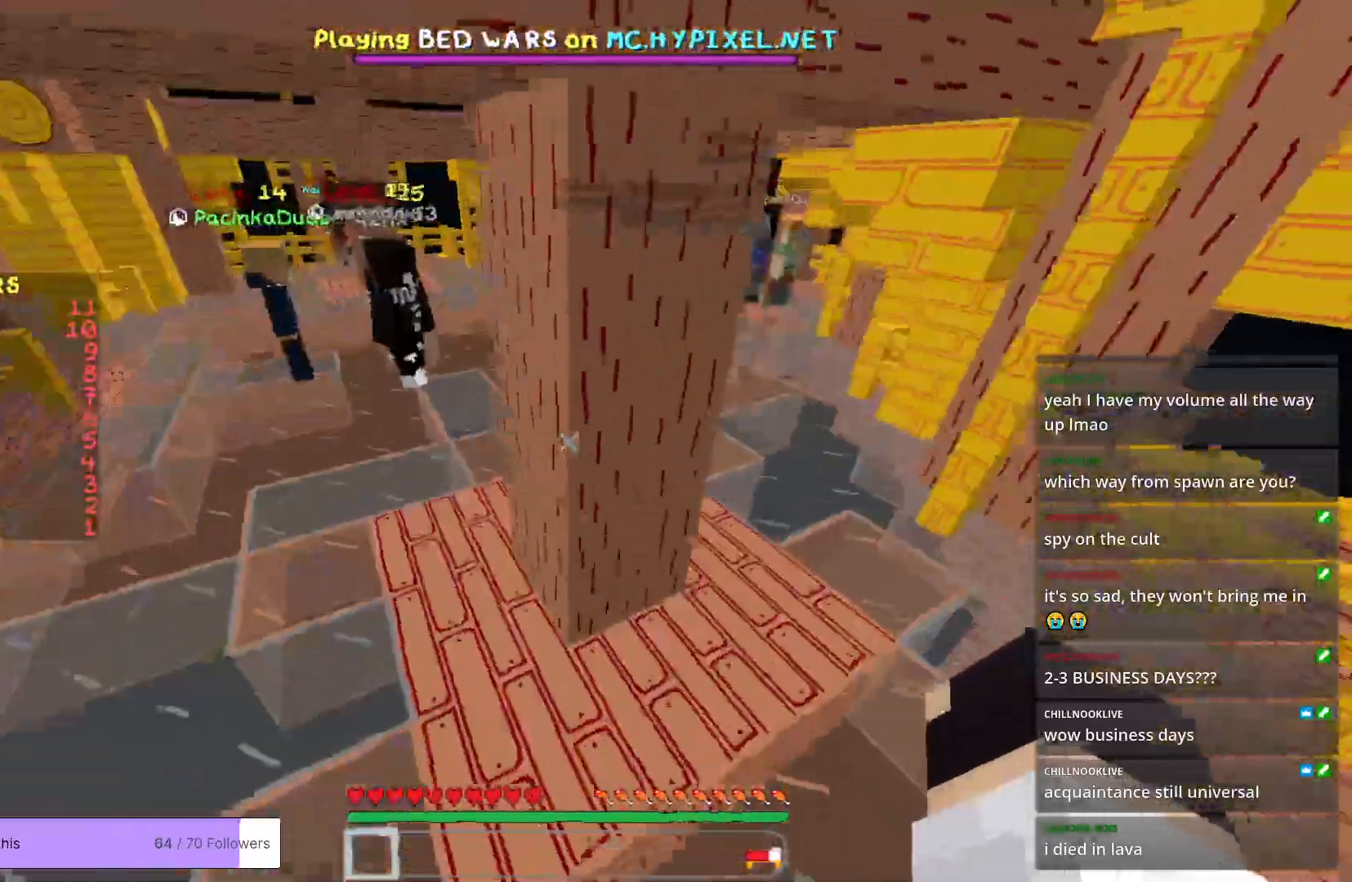
{"keys": ["d", "w"], "mouse": [], "events": [[17, "d", "up"], [317, "d", "down"]]}
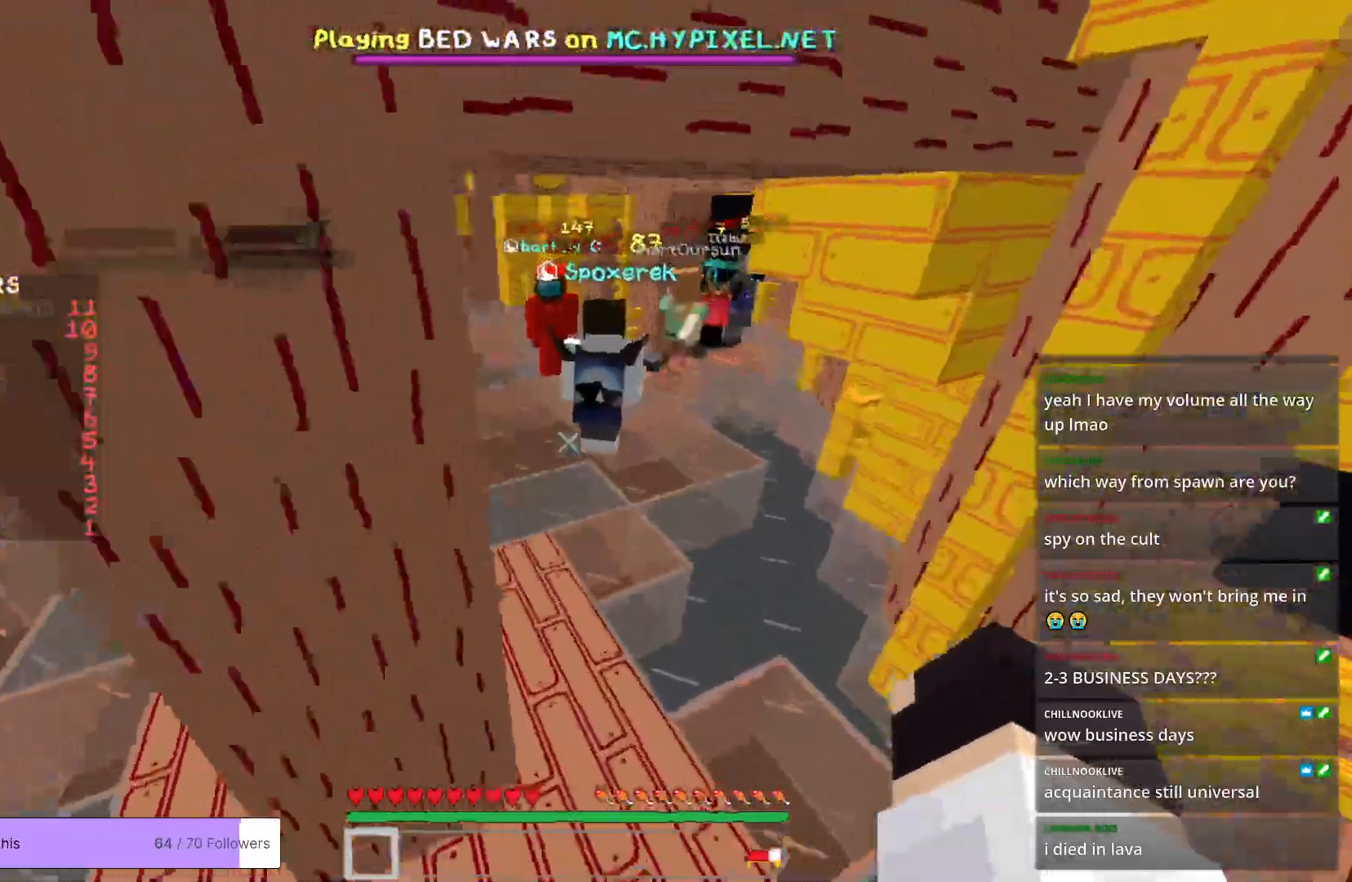
{"keys": ["d", "w"], "mouse": [], "events": []}
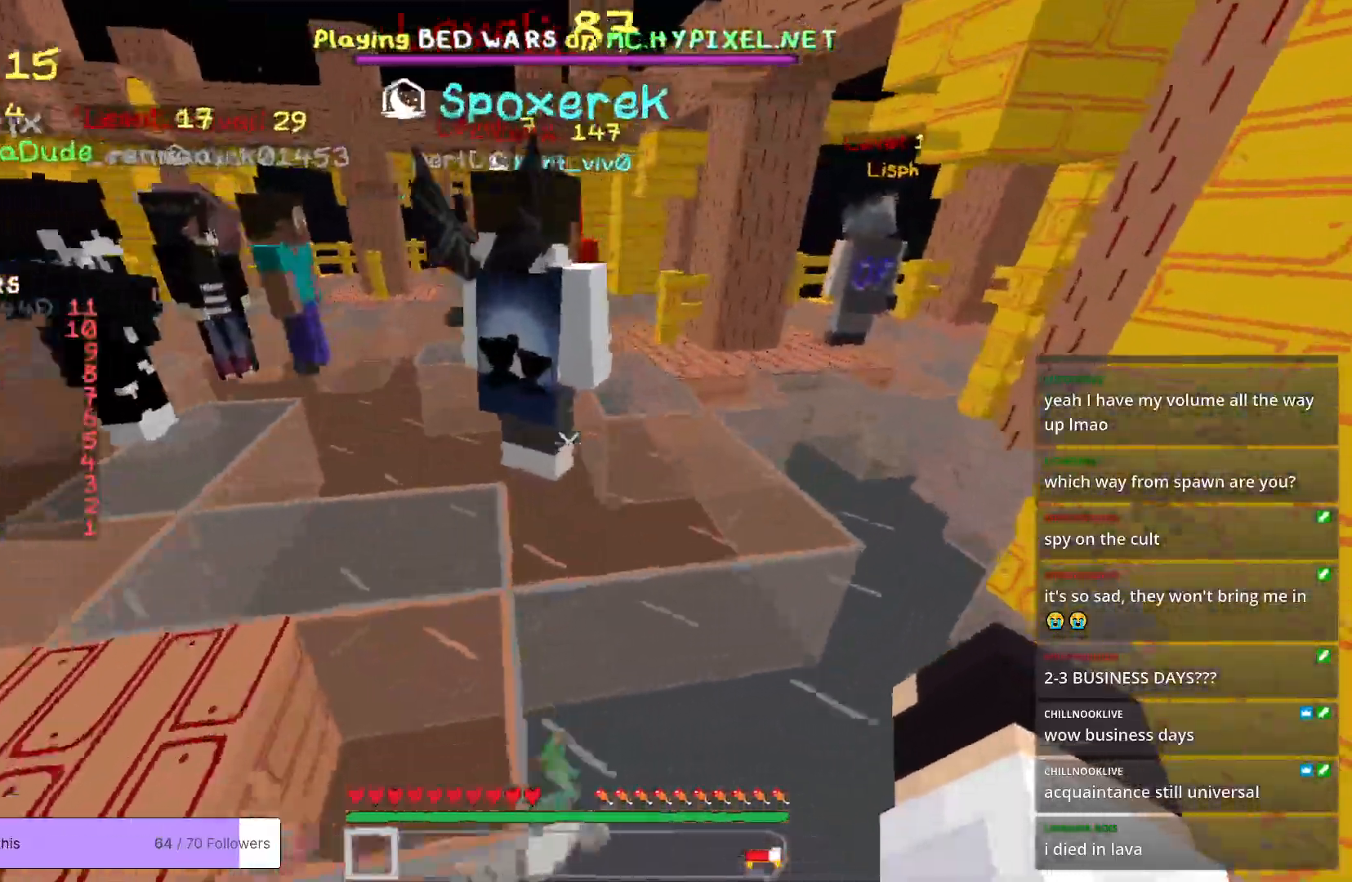
{"keys": ["a", "w"], "mouse": [], "events": [[17, "d", "up"], [200, "d", "down"], [451, "a", "down"], [451, "d", "up"]]}
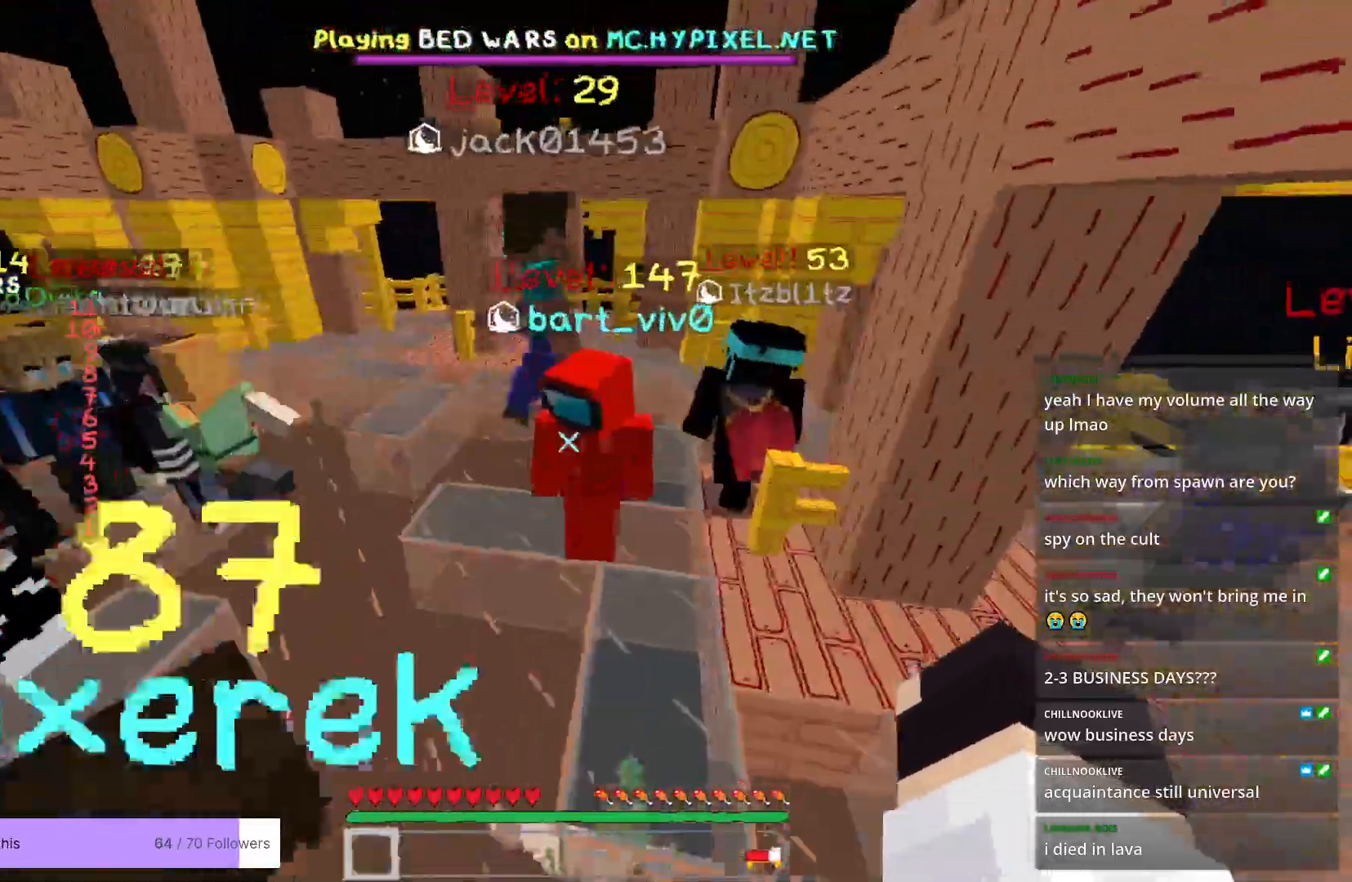
{"keys": ["a", "w"], "mouse": [], "events": [[84, "a", "up"], [251, "d", "down"], [451, "d", "up"], [468, "a", "down"]]}
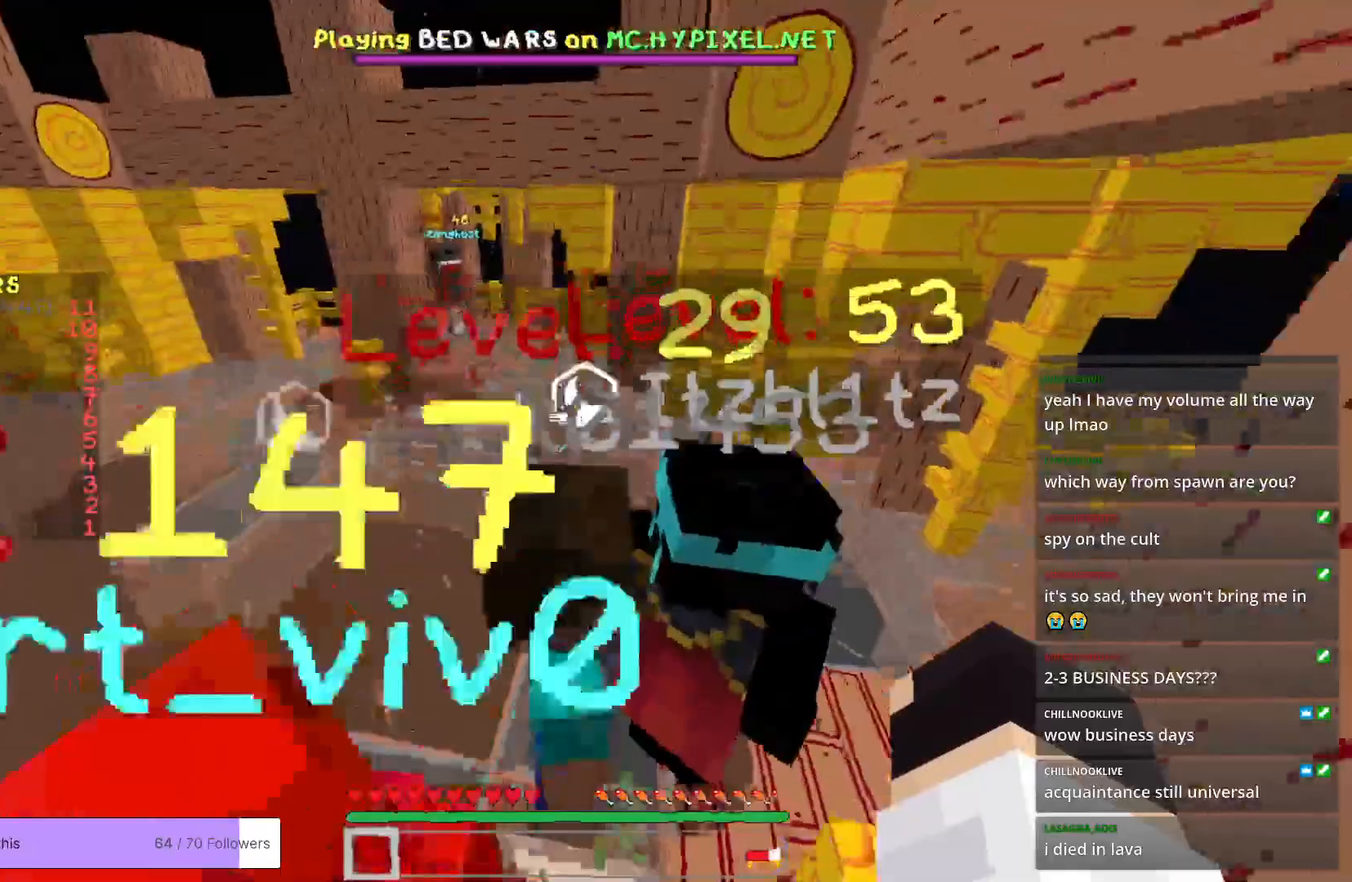
{"keys": ["w"], "mouse": [], "events": [[317, "a", "up"]]}
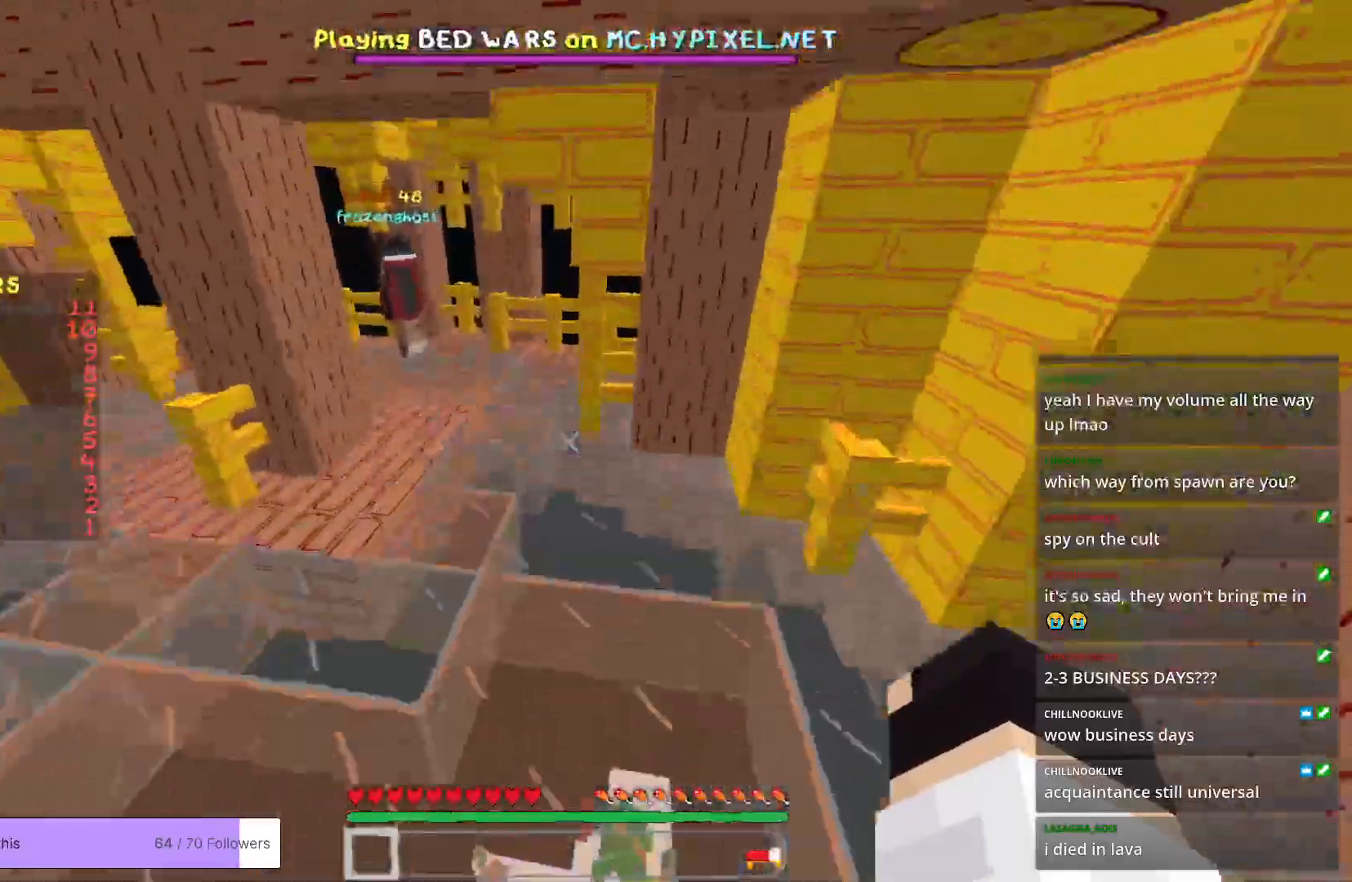
{"keys": ["w"], "mouse": [], "events": [[67, "a", "down"], [334, "a", "up"]]}
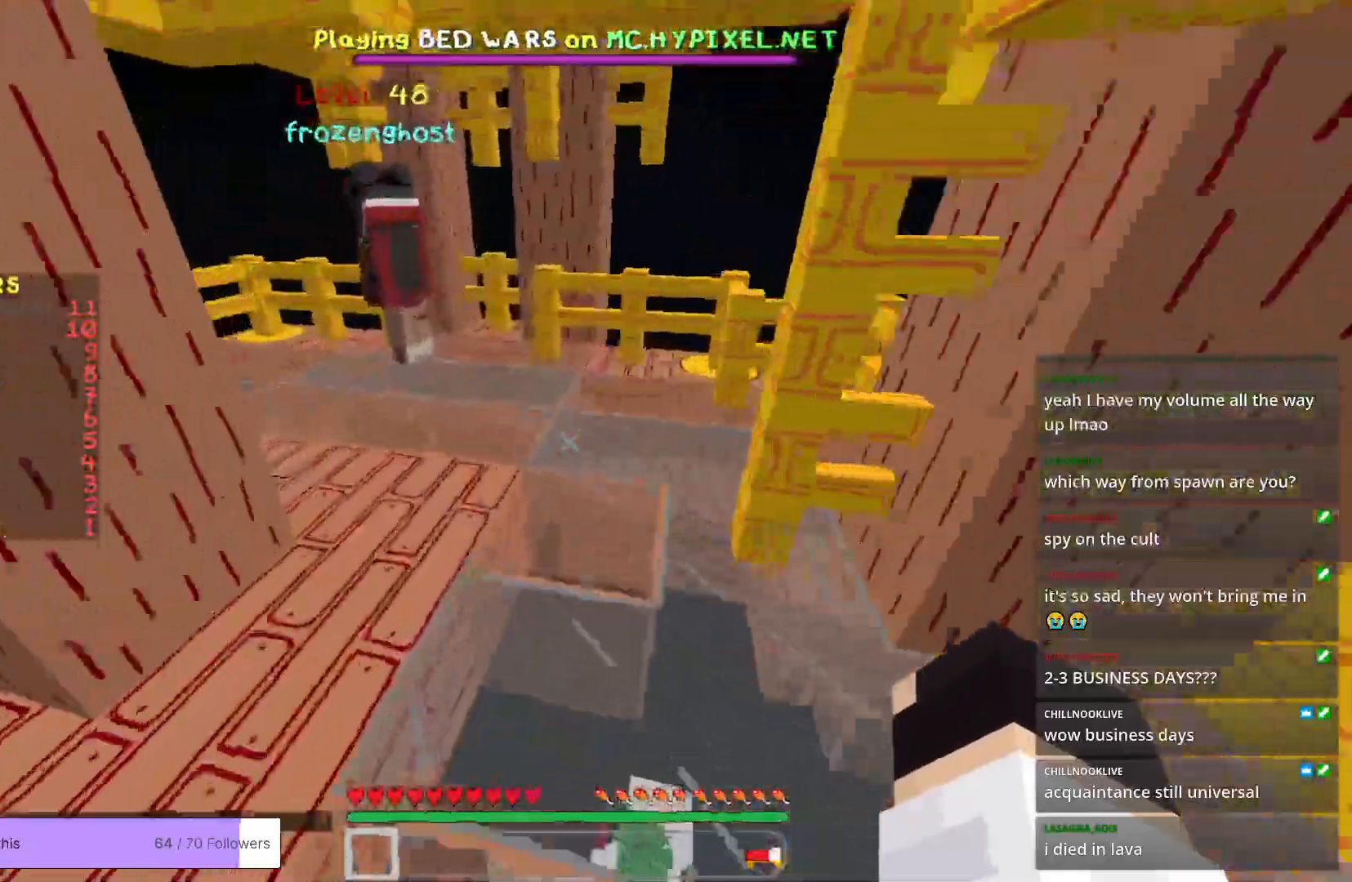
{"keys": ["w"], "mouse": [], "events": []}
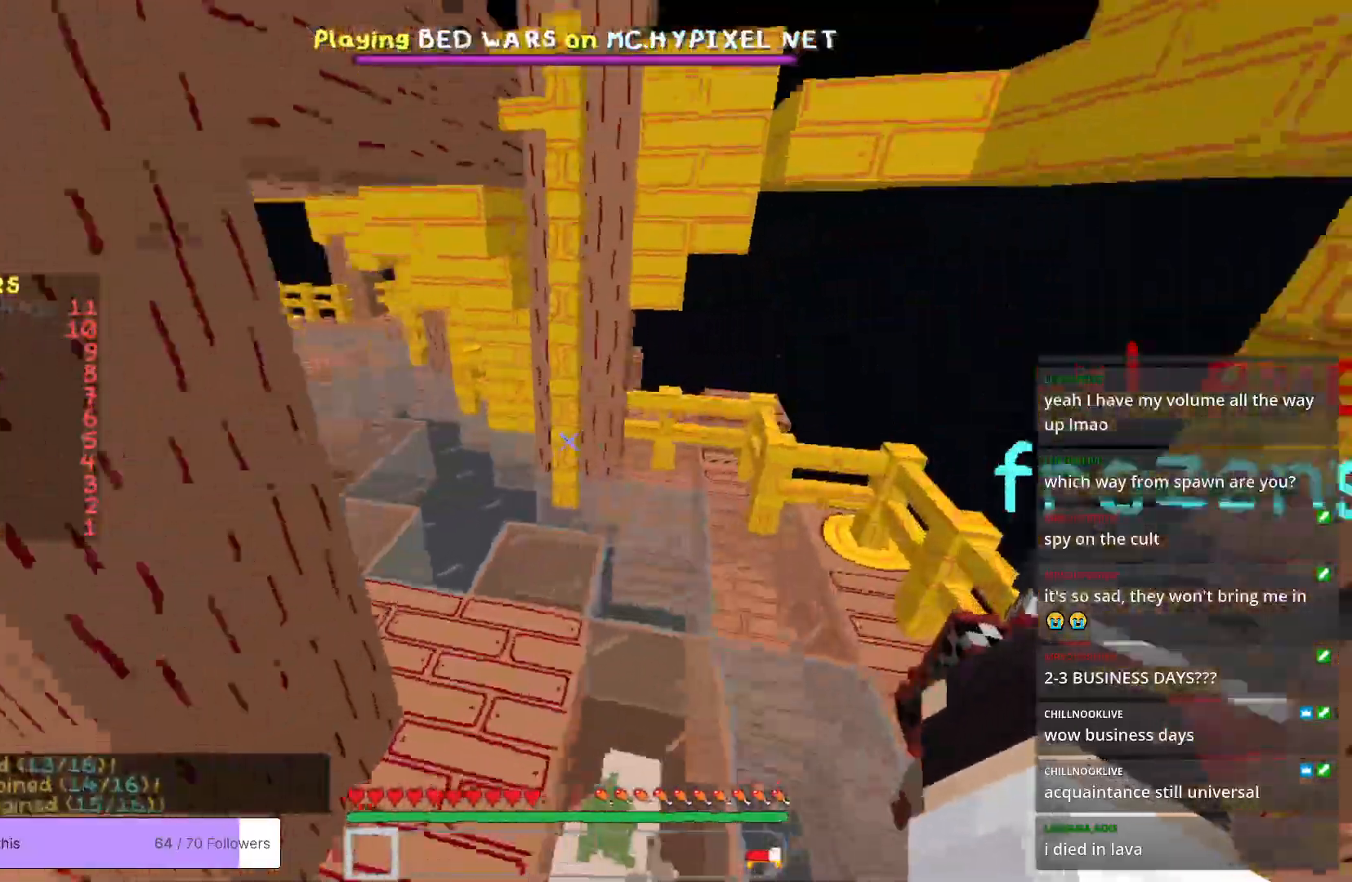
{"keys": ["w"], "mouse": [], "events": [[301, "a", "down"], [468, "a", "up"]]}
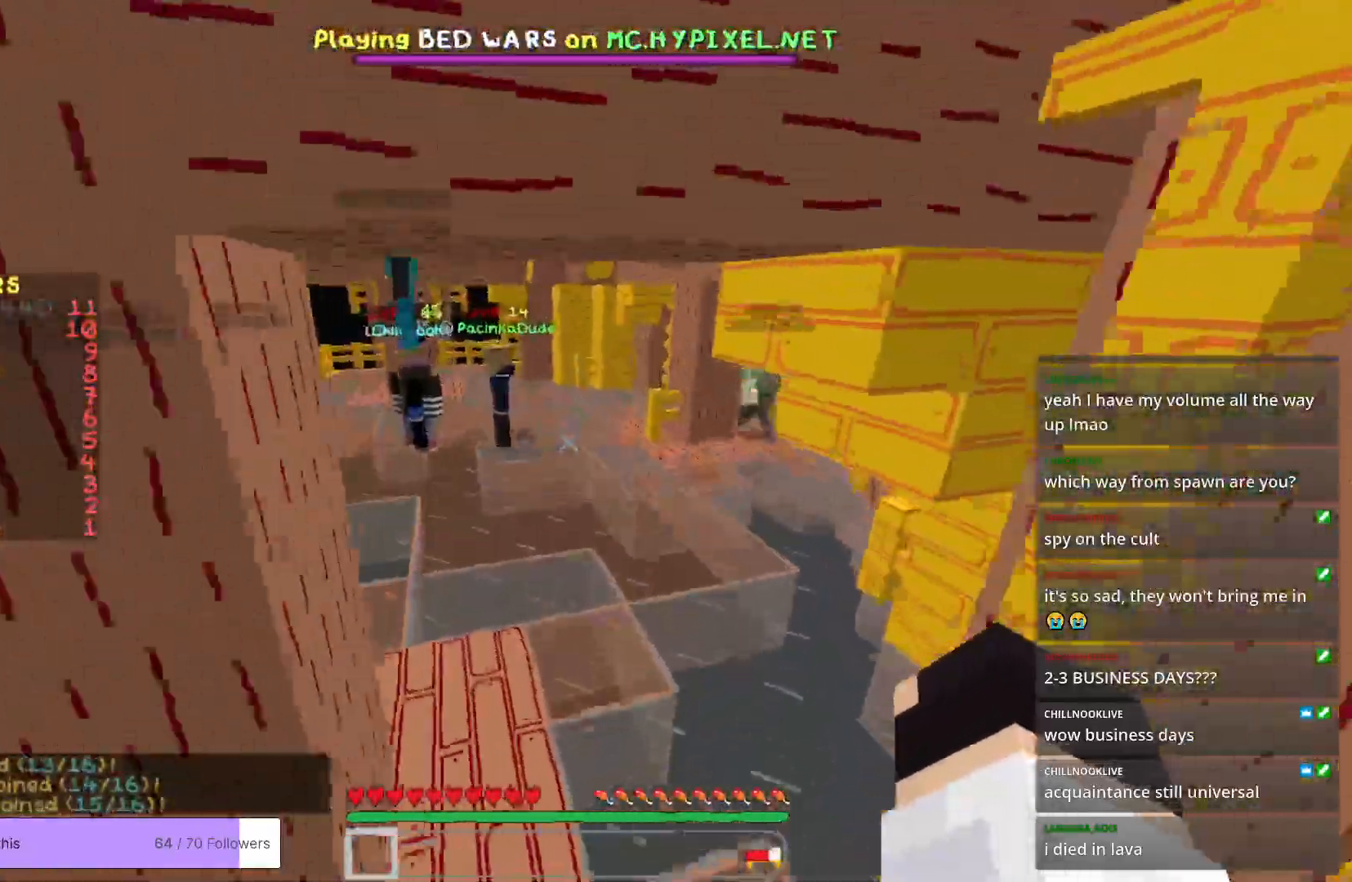
{"keys": ["d", "w"], "mouse": [], "events": [[384, "d", "down"]]}
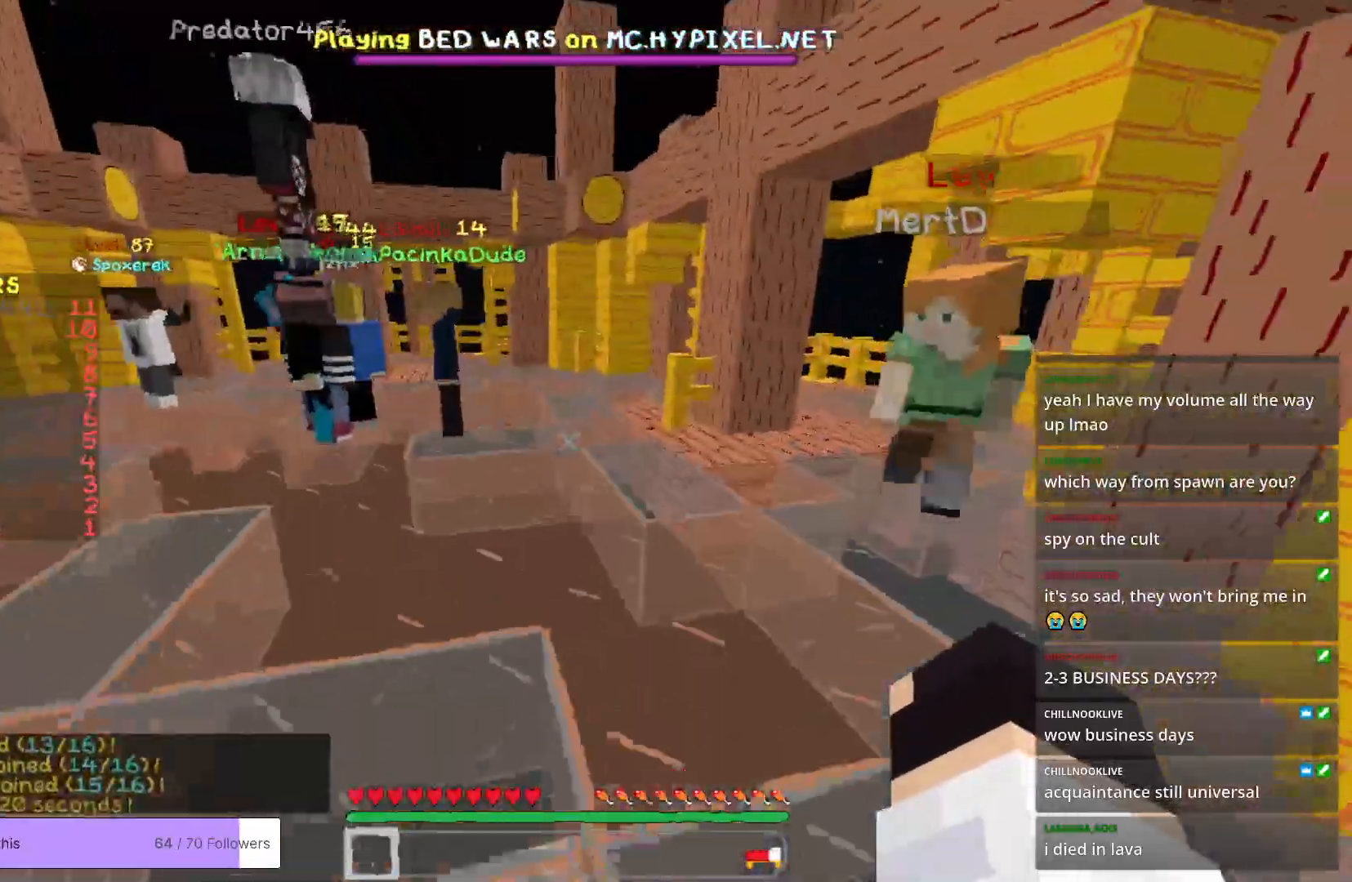
{"keys": ["w"], "mouse": [], "events": [[184, "d", "up"]]}
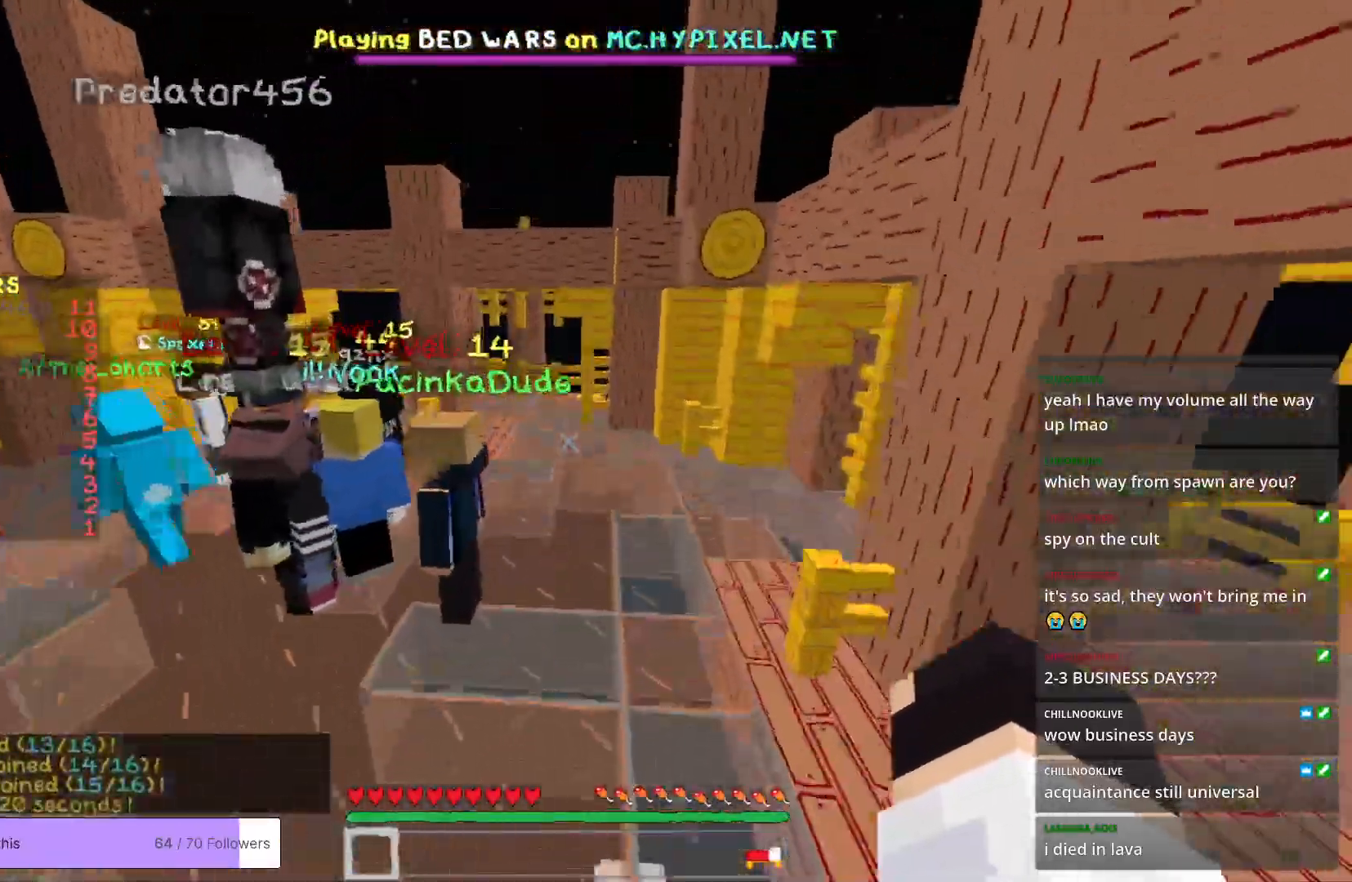
{"keys": ["w"], "mouse": [], "events": [[84, "d", "down"], [268, "d", "up"]]}